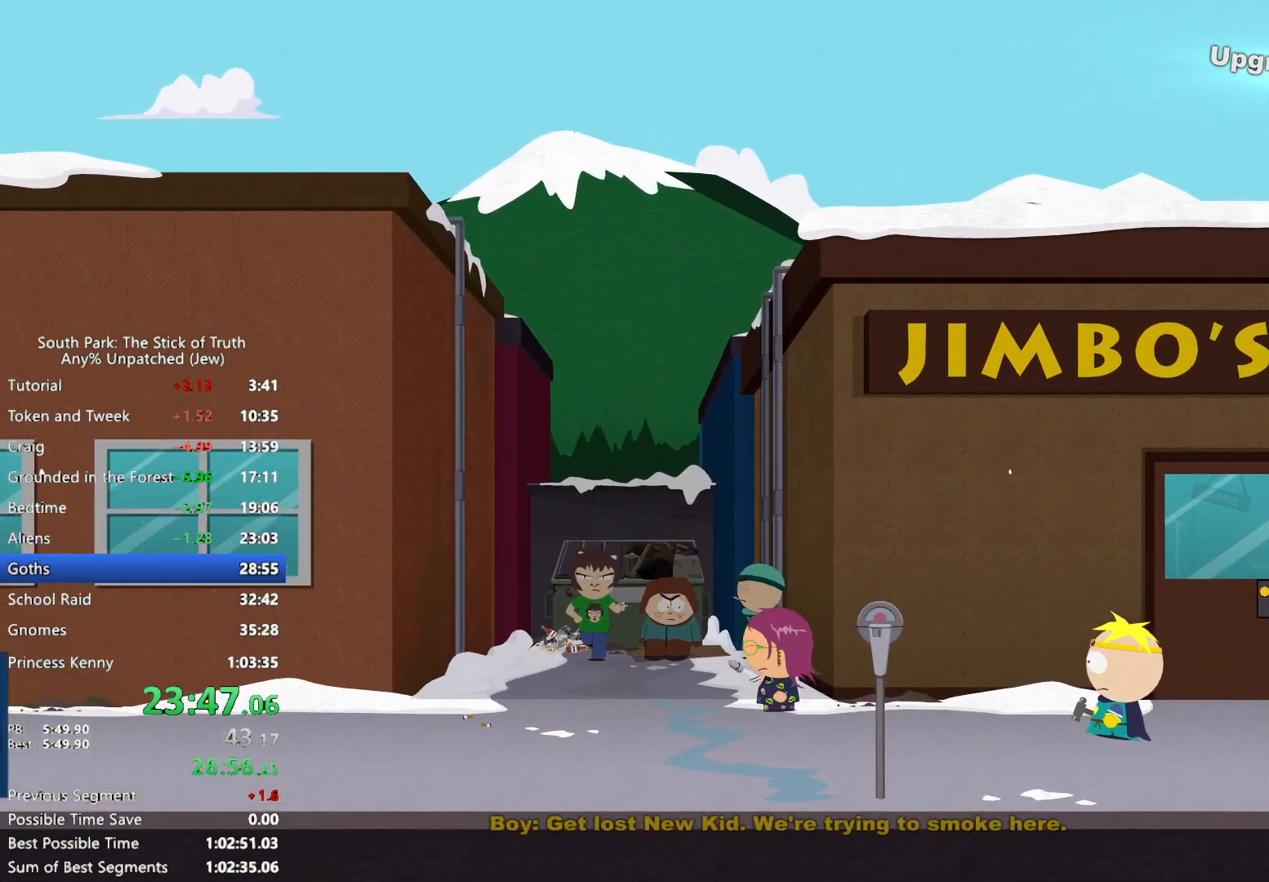
Gameplay with a controller (Xbox layout); each line is a JSON object with the inputs held at the frame after it (dt_ms = milliseconds from this image to that frame). "events" lists button and stick changes between this image and that frame as [ms after this image, input, new state], when the widget could be followed in between. Not read: HOME L3 R3.
{"dt_ms": 500, "buttons": [], "left_stick": "center", "right_stick": "center", "events": [[100, "X", "down"], [183, "X", "up"], [233, "left_stick", "center"], [267, "B", "up"]]}
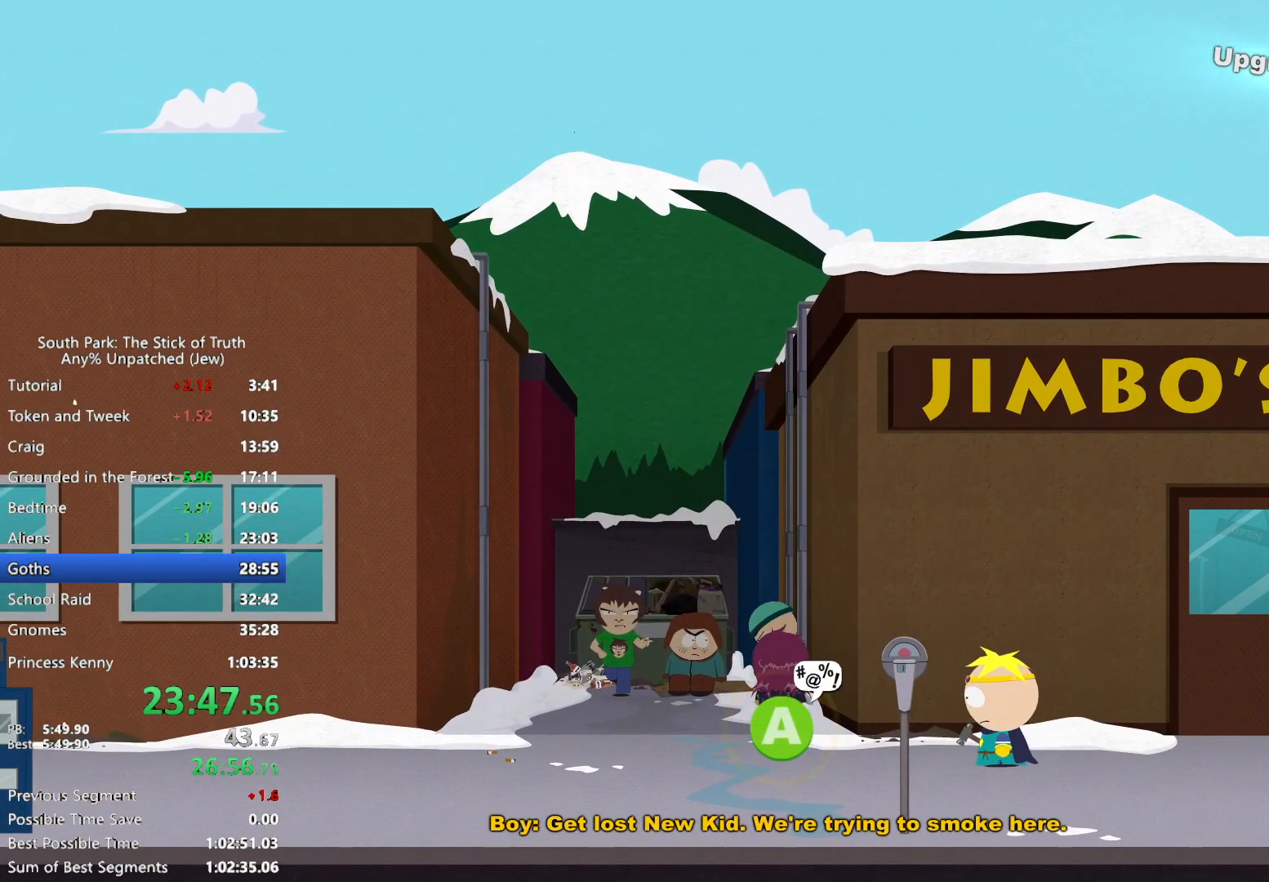
{"dt_ms": 500, "buttons": [], "left_stick": "center", "right_stick": "center", "events": []}
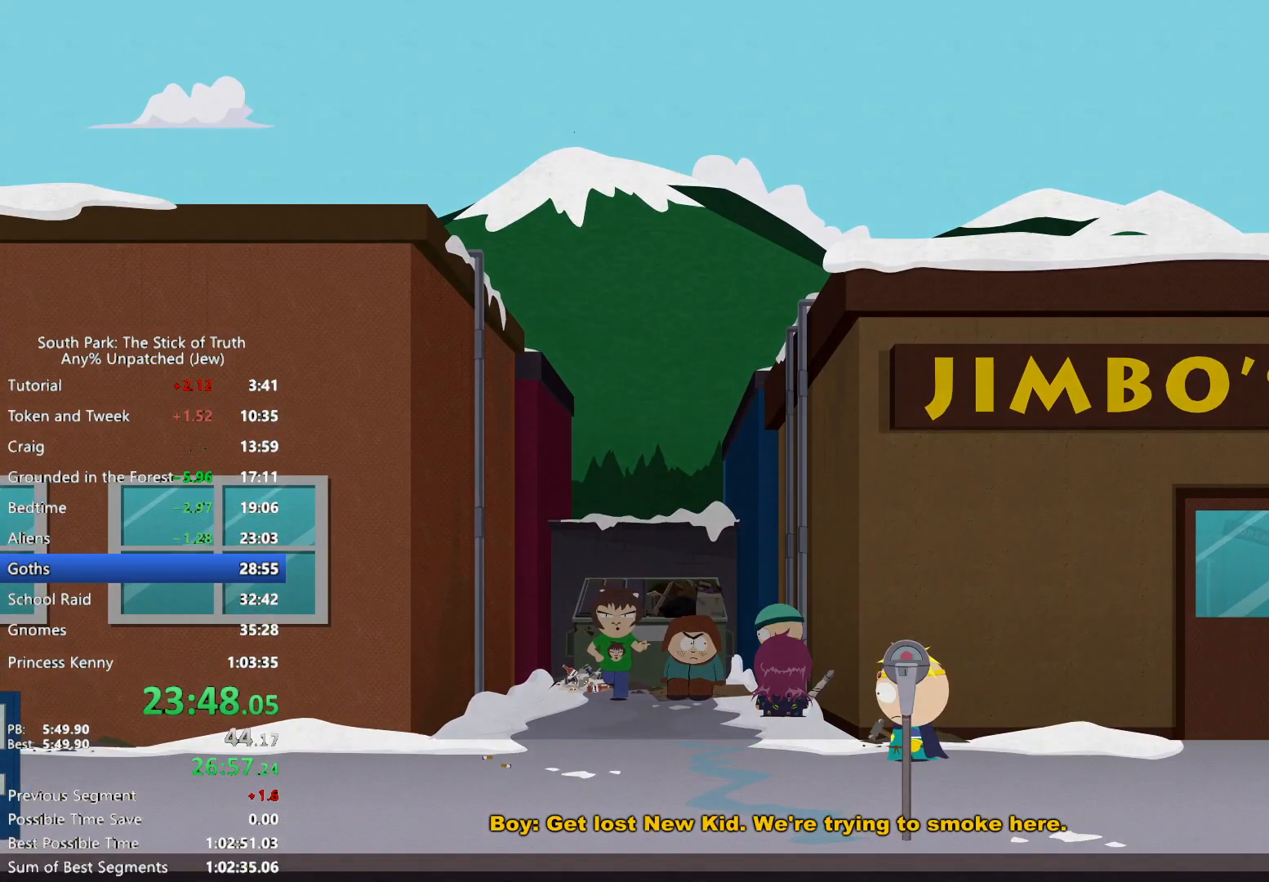
{"dt_ms": 500, "buttons": [], "left_stick": "center", "right_stick": "center", "events": []}
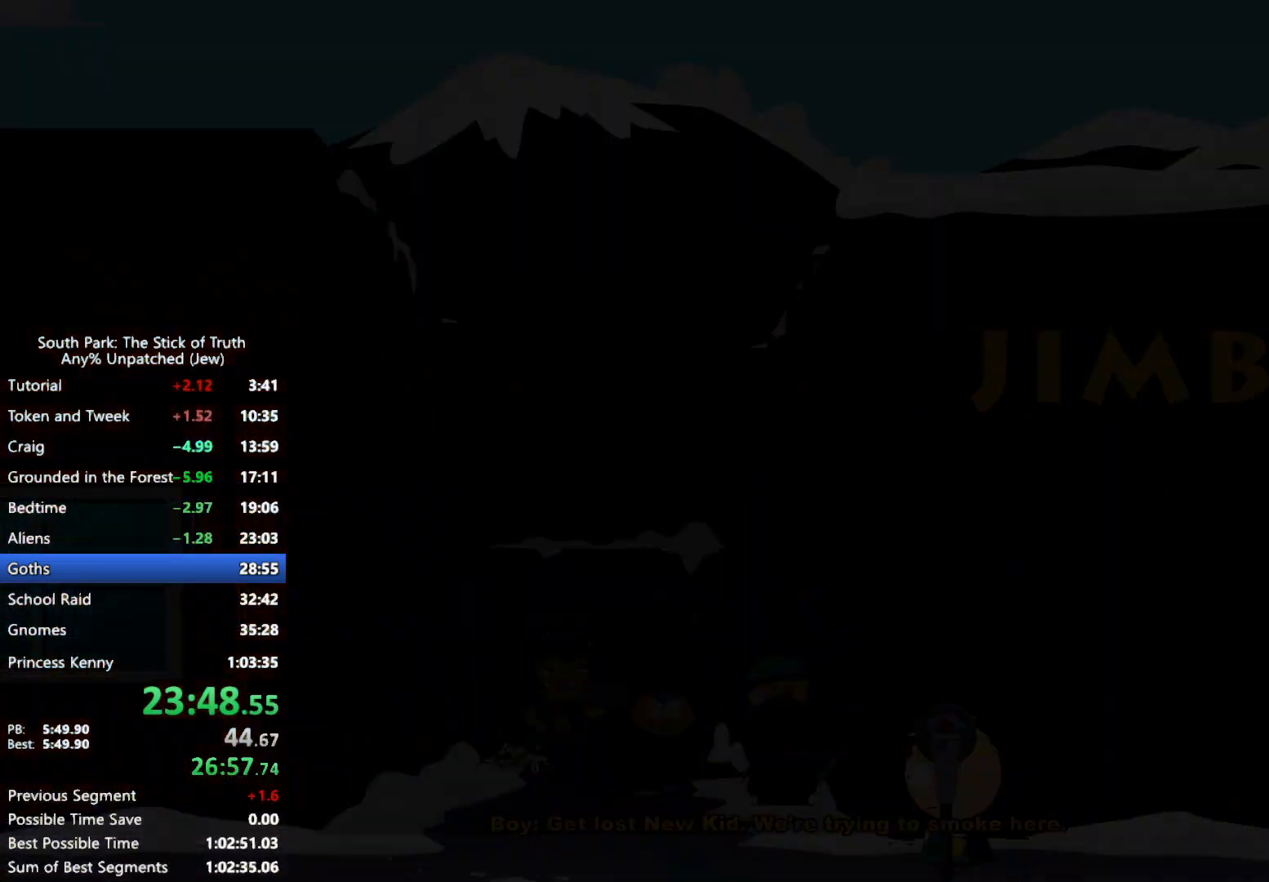
{"dt_ms": 500, "buttons": [], "left_stick": "center", "right_stick": "center", "events": []}
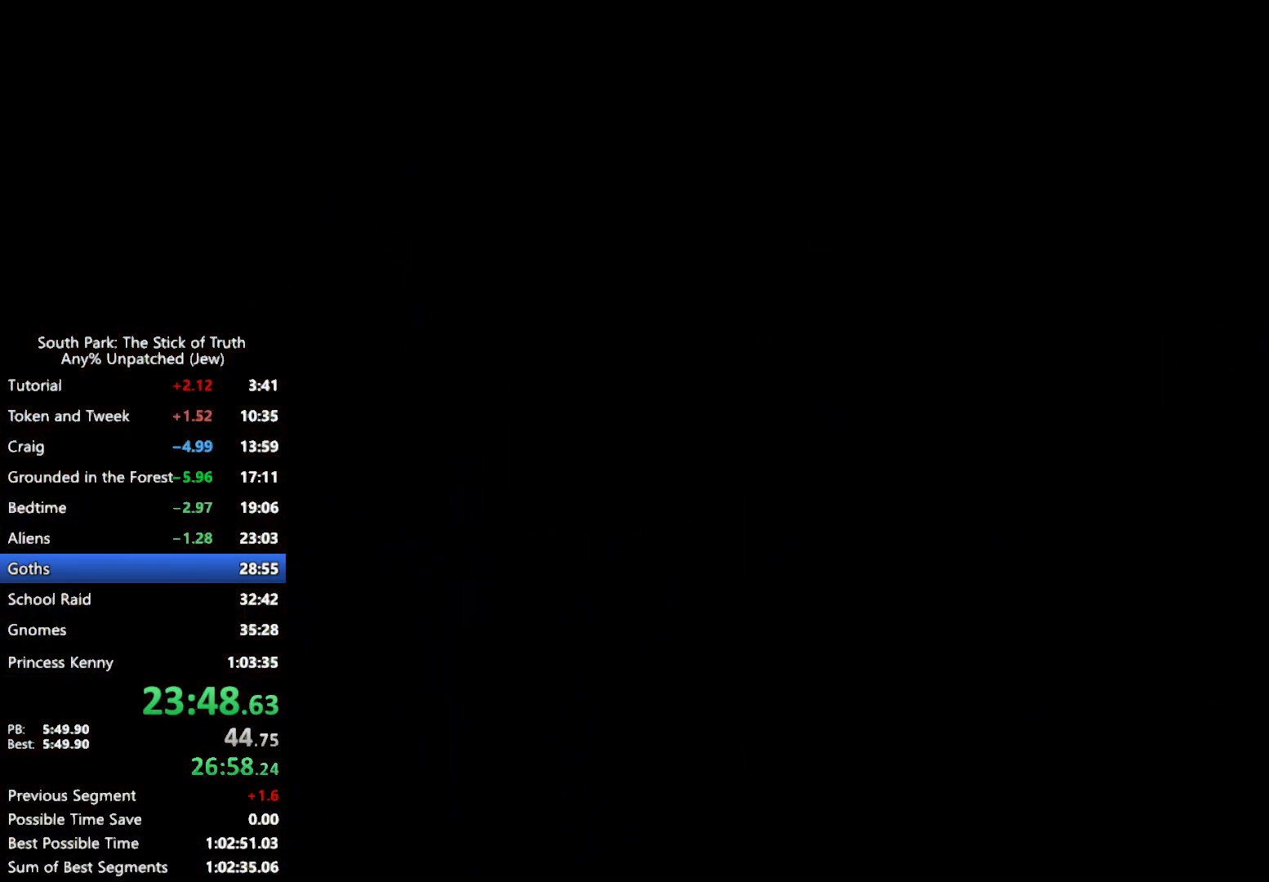
{"dt_ms": 500, "buttons": [], "left_stick": "center", "right_stick": "center", "events": []}
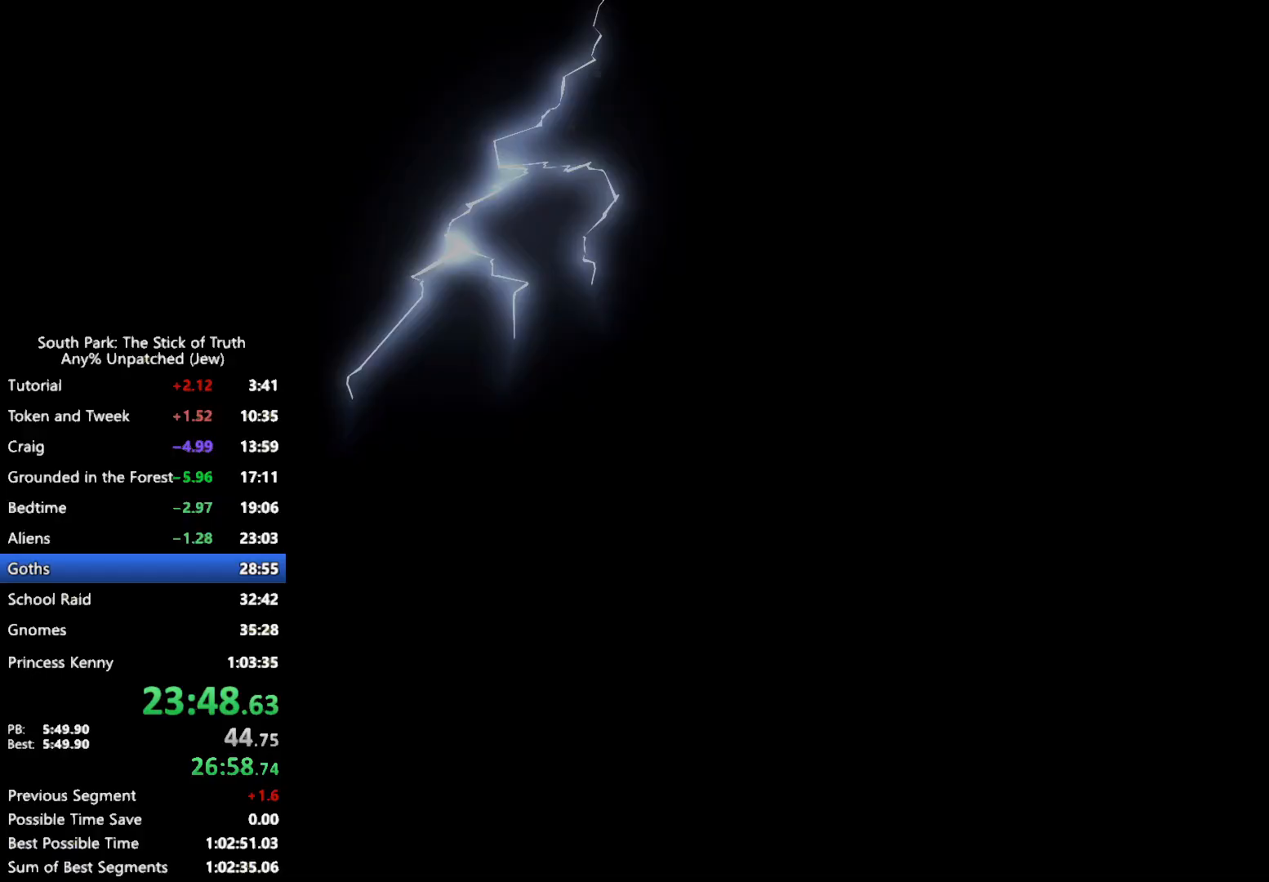
{"dt_ms": 1000, "buttons": [], "left_stick": "center", "right_stick": "center", "events": []}
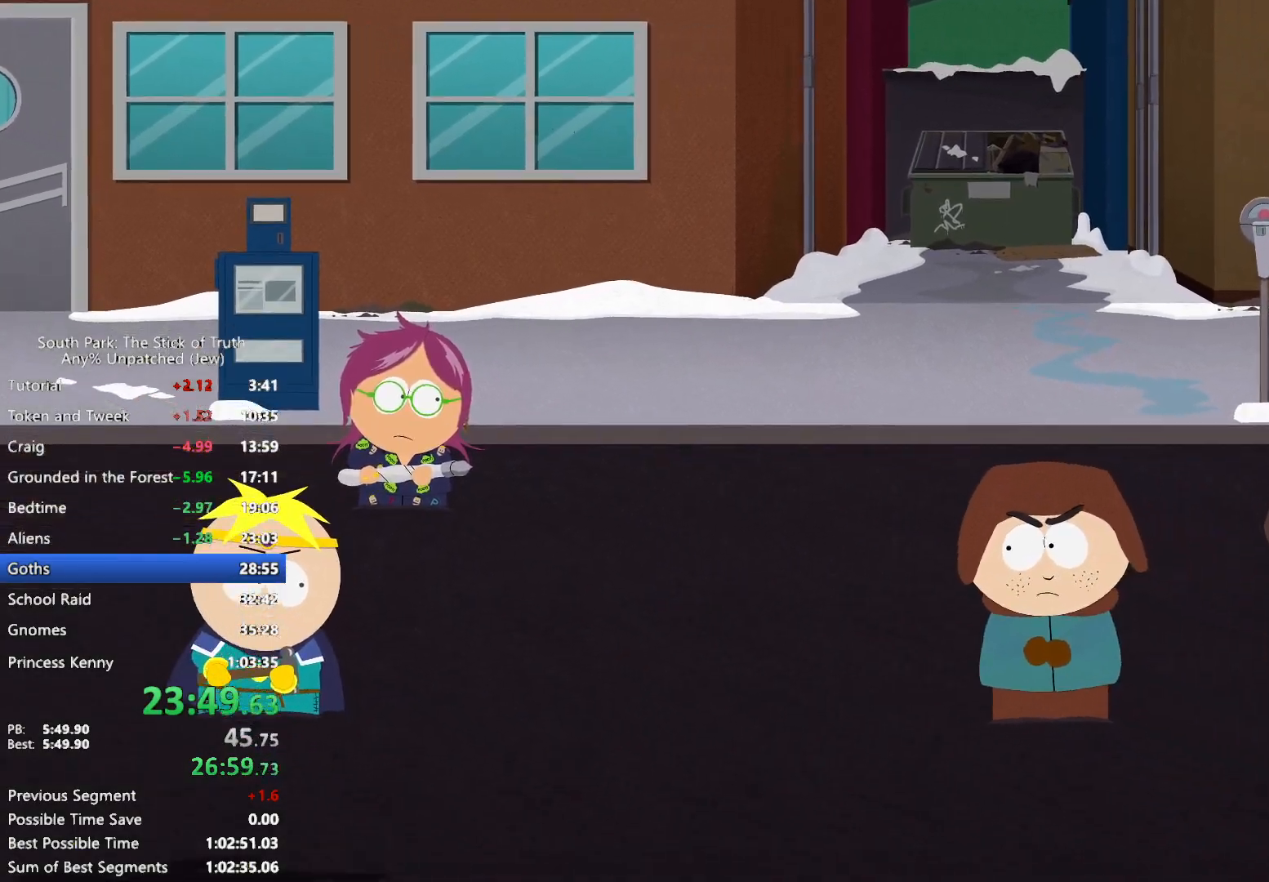
{"dt_ms": 500, "buttons": [], "left_stick": "center", "right_stick": "center", "events": []}
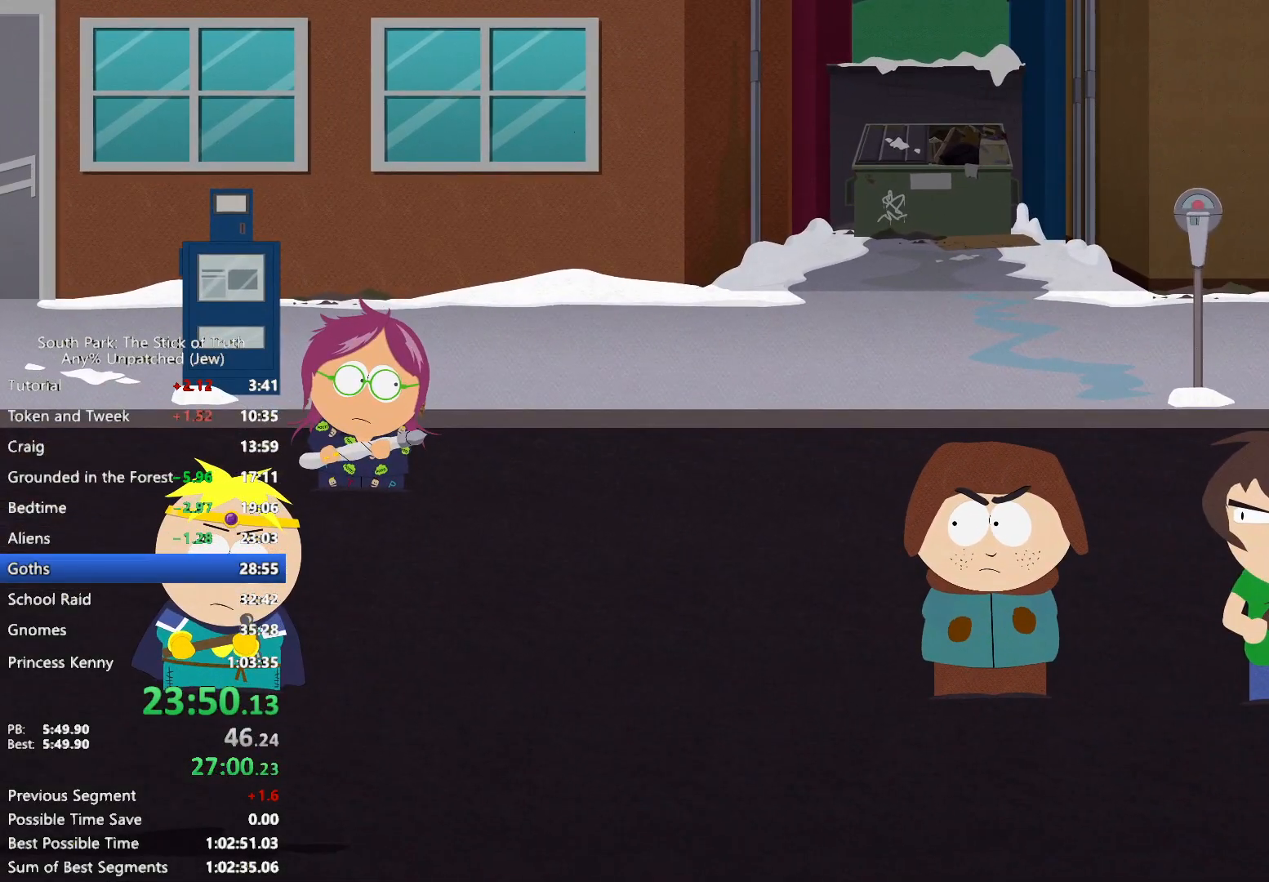
{"dt_ms": 500, "buttons": ["DPAD_DOWN"], "left_stick": "center", "right_stick": "center", "events": [[267, "DPAD_DOWN", "down"], [317, "left_stick", "left"], [483, "left_stick", "center"]]}